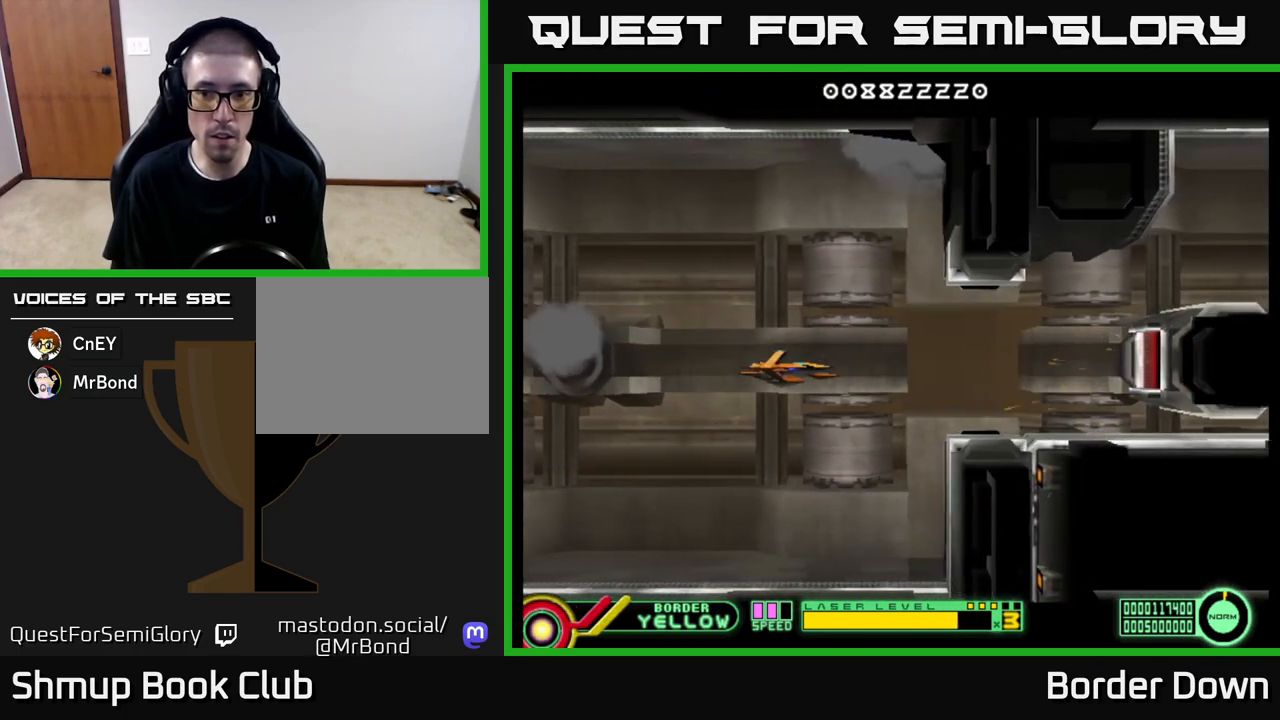
Gameplay with a controller (Xbox layout); each line is a JSON object with the inputs held at the frame after it. "events" lists button and stick changes between this image and that frame as [ms after this image, input, new state], when the widget could be followed in between.
{"buttons": [], "left_stick": "center", "right_stick": "center", "events": [[83, "DPAD_UP", "down"], [200, "DPAD_LEFT", "up"], [200, "DPAD_UP", "up"]]}
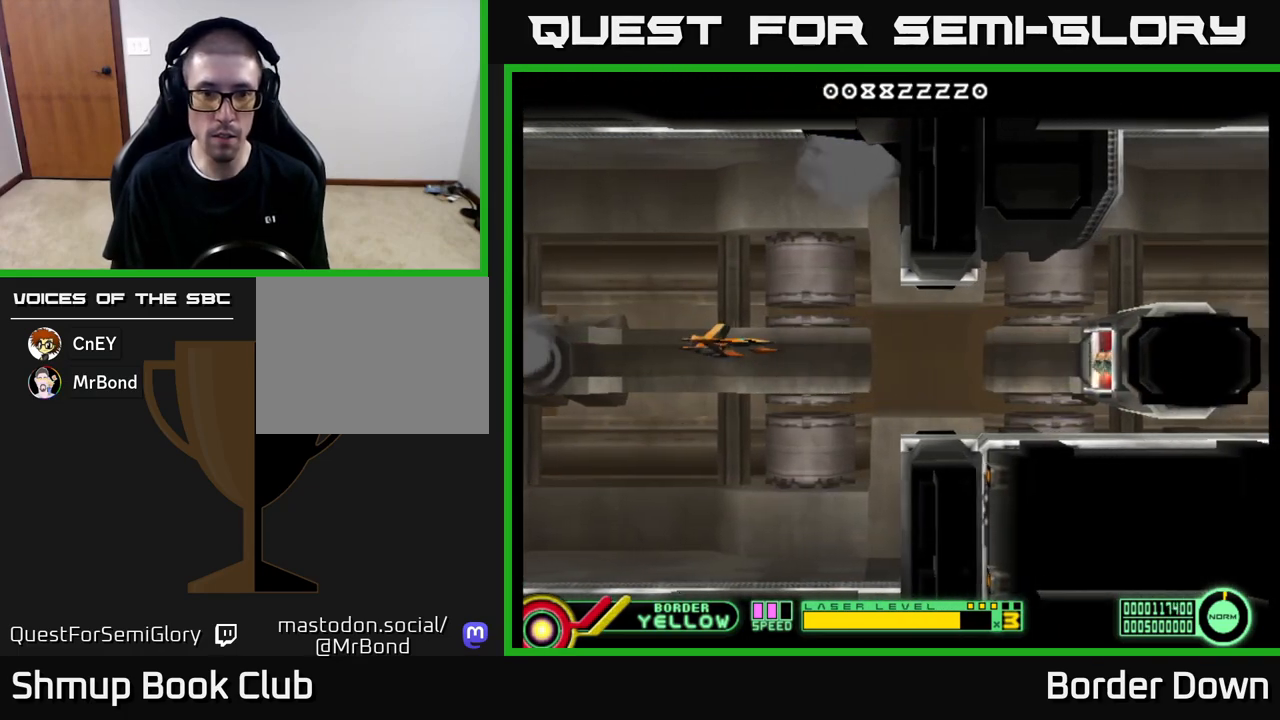
{"buttons": ["DPAD_LEFT"], "left_stick": "center", "right_stick": "center", "events": [[50, "DPAD_LEFT", "down"], [200, "DPAD_LEFT", "up"], [417, "DPAD_LEFT", "down"]]}
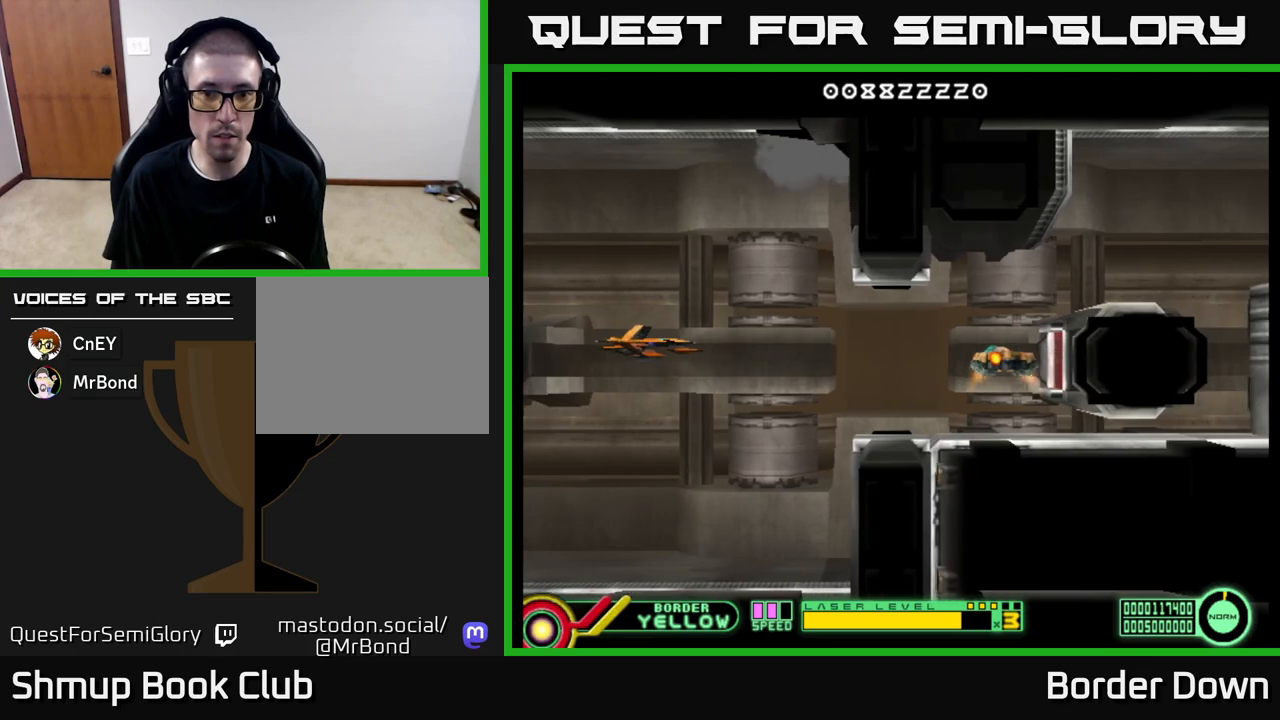
{"buttons": ["A"], "left_stick": "center", "right_stick": "center", "events": [[67, "DPAD_LEFT", "up"], [217, "DPAD_DOWN", "down"], [250, "DPAD_LEFT", "down"], [267, "DPAD_DOWN", "up"], [300, "A", "down"], [367, "DPAD_LEFT", "up"]]}
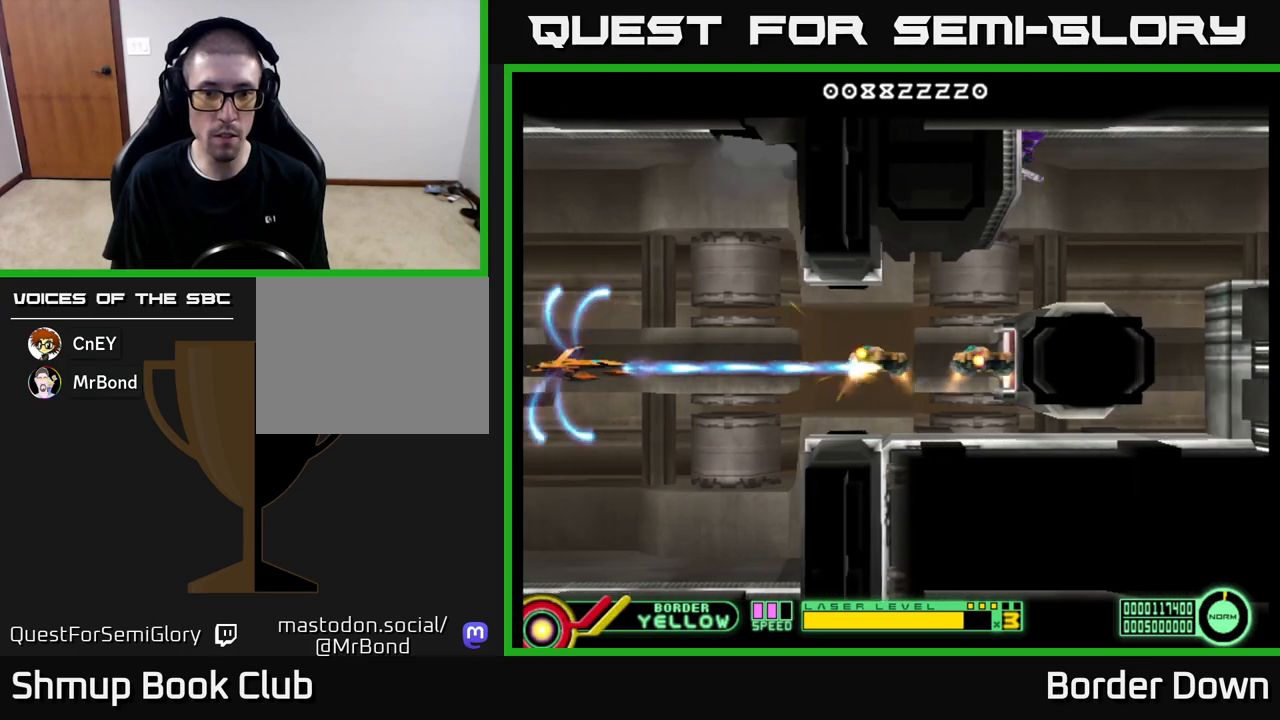
{"buttons": ["A"], "left_stick": "center", "right_stick": "center", "events": []}
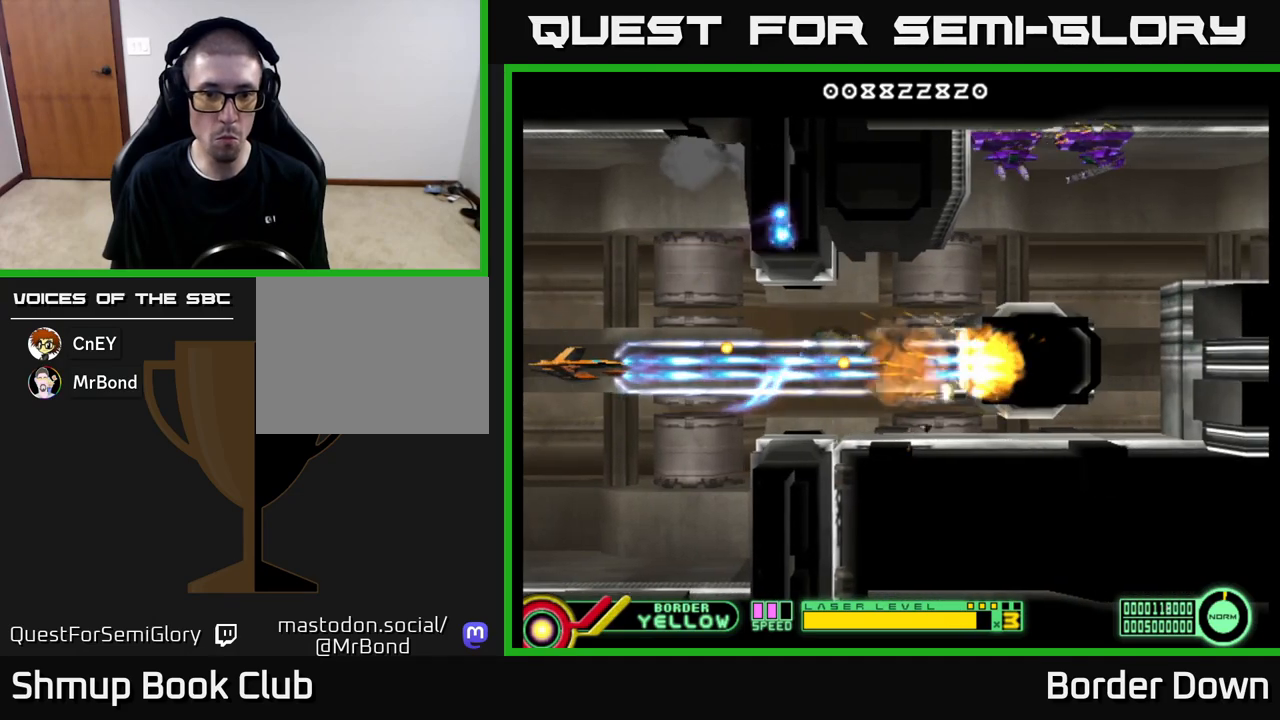
{"buttons": ["A"], "left_stick": "center", "right_stick": "center", "events": [[100, "DPAD_DOWN", "down"], [183, "DPAD_RIGHT", "down"], [200, "DPAD_DOWN", "up"], [300, "DPAD_RIGHT", "up"]]}
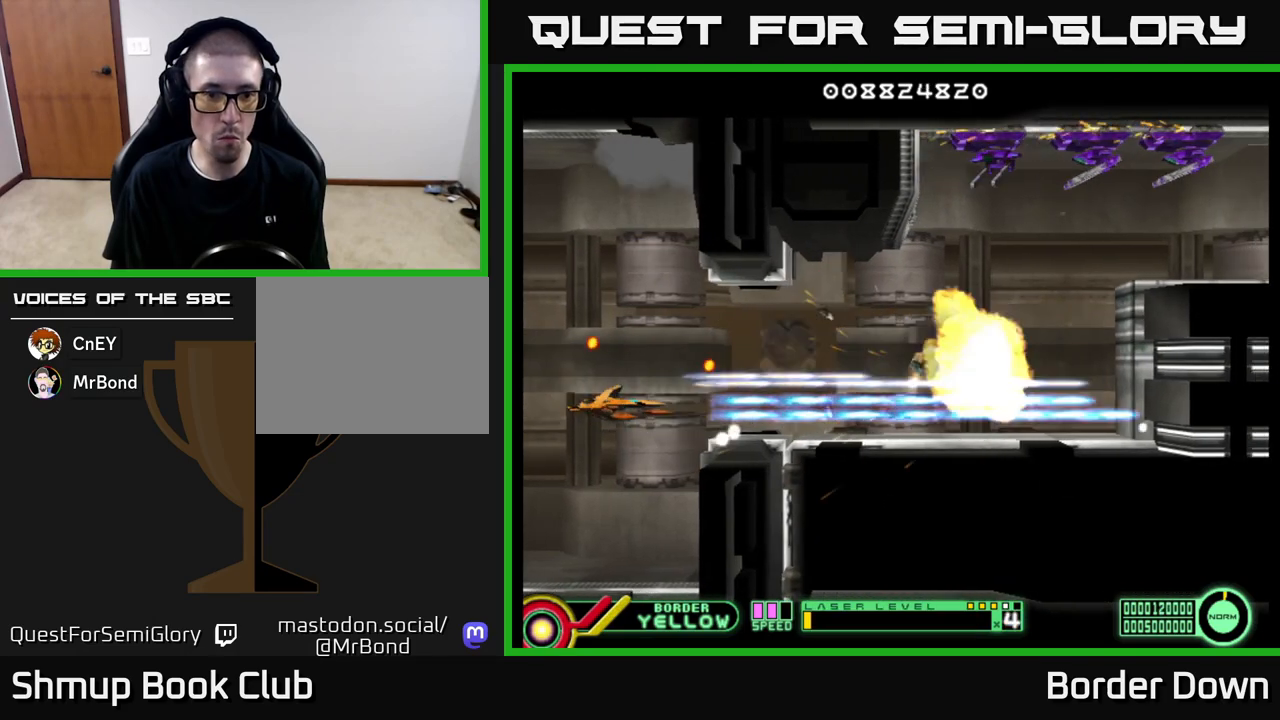
{"buttons": ["A", "DPAD_UP", "DPAD_RIGHT"], "left_stick": "center", "right_stick": "center", "events": [[33, "DPAD_RIGHT", "down"], [250, "DPAD_UP", "down"], [283, "DPAD_RIGHT", "up"], [417, "DPAD_RIGHT", "down"]]}
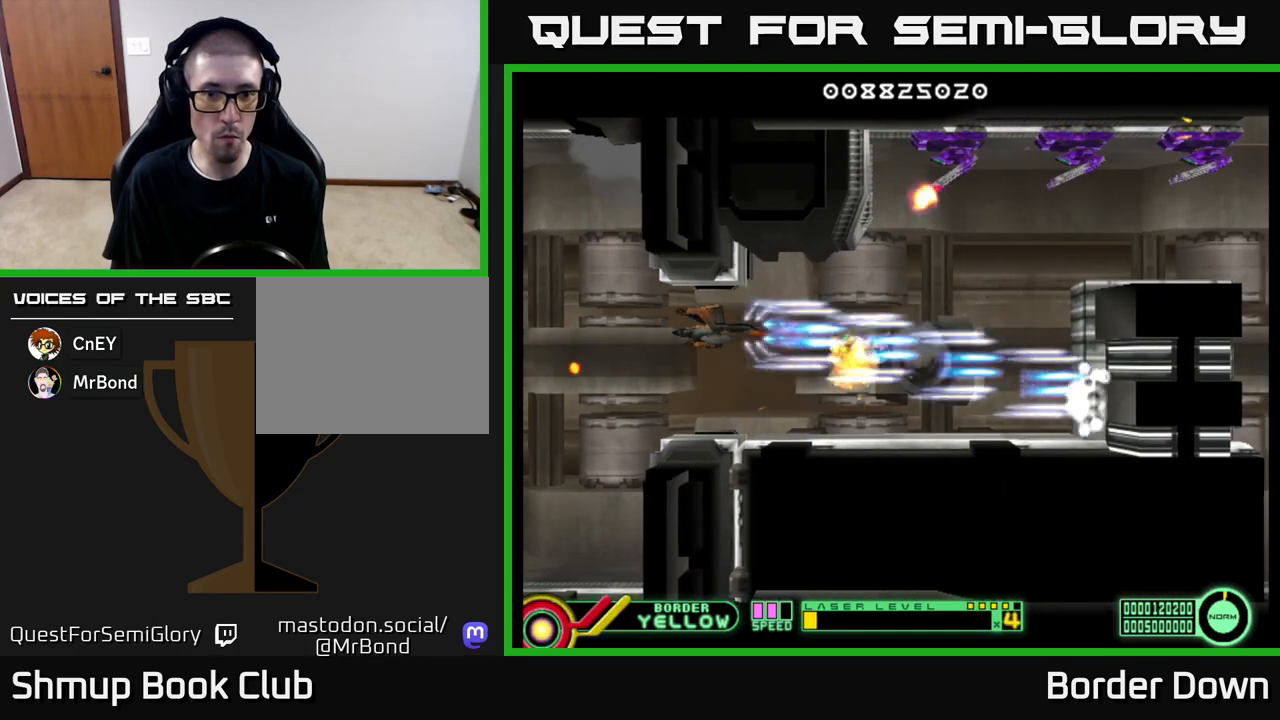
{"buttons": ["DPAD_RIGHT"], "left_stick": "center", "right_stick": "center"}
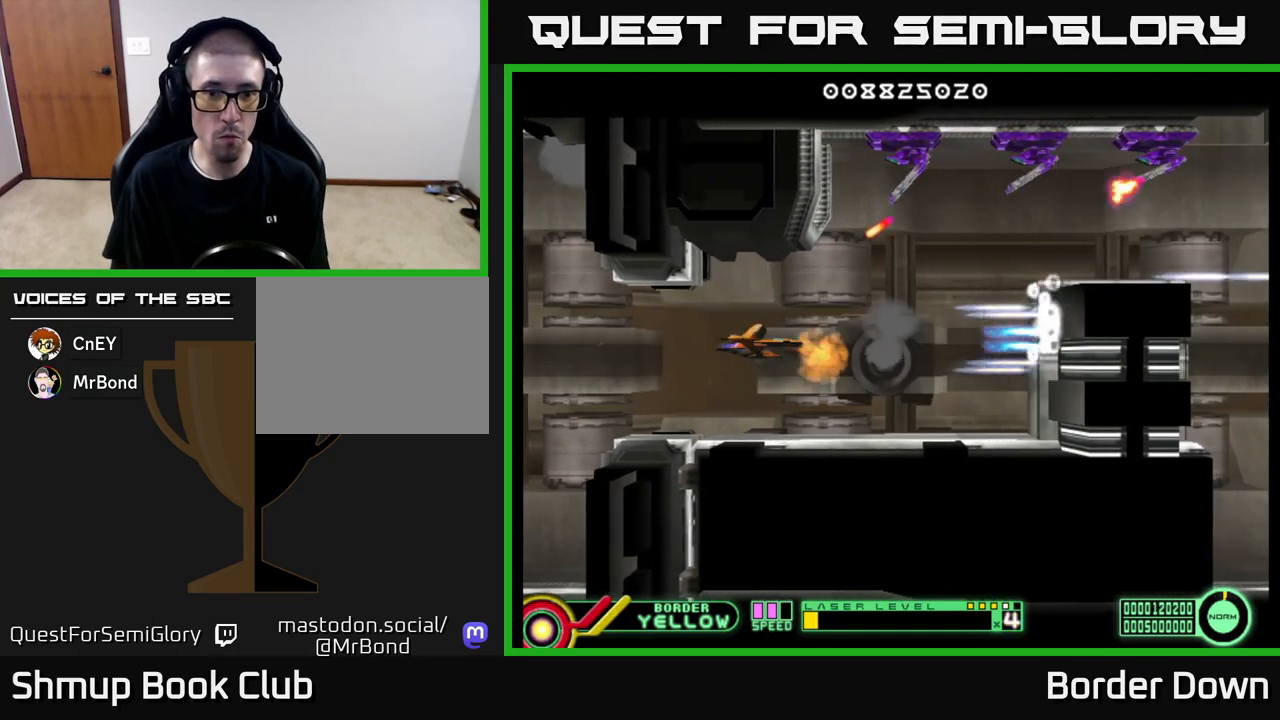
{"buttons": ["B", "DPAD_UP", "DPAD_LEFT"], "left_stick": "center", "right_stick": "center", "events": [[317, "DPAD_UP", "down"], [333, "DPAD_RIGHT", "up"], [367, "B", "down"], [383, "DPAD_LEFT", "down"]]}
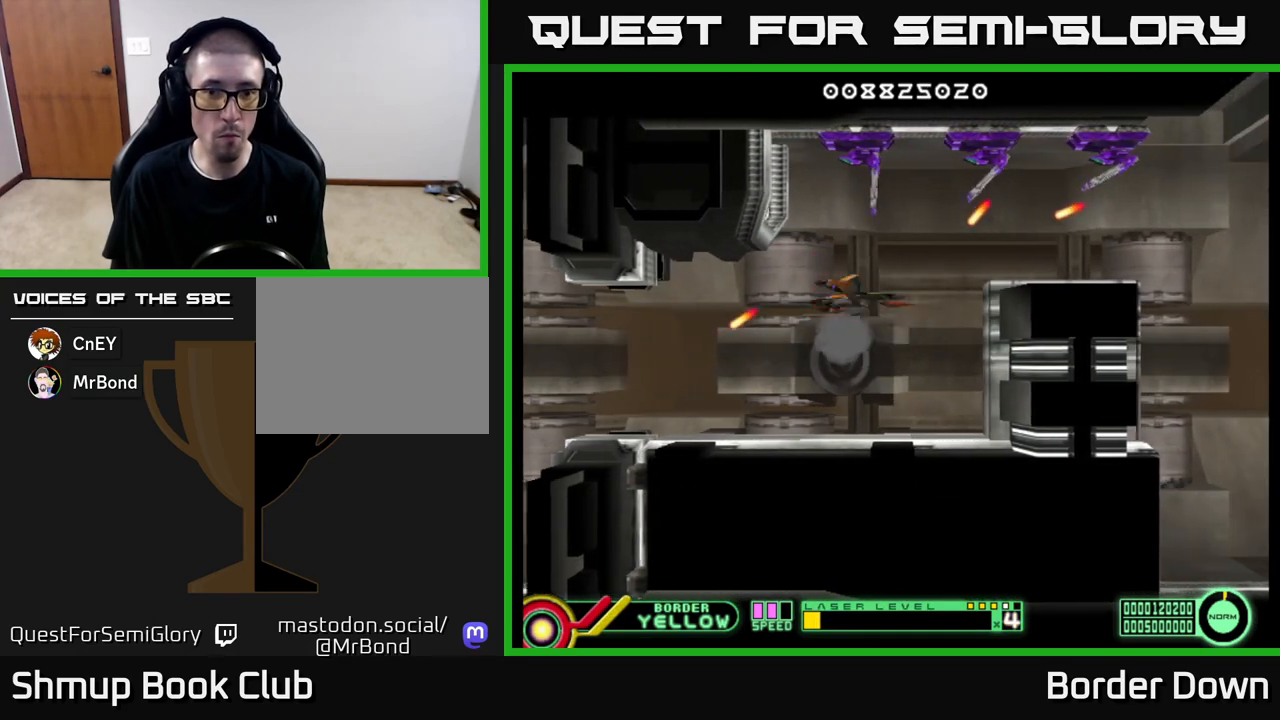
{"buttons": ["B", "DPAD_UP"], "left_stick": "center", "right_stick": "center", "events": [[50, "DPAD_LEFT", "up"]]}
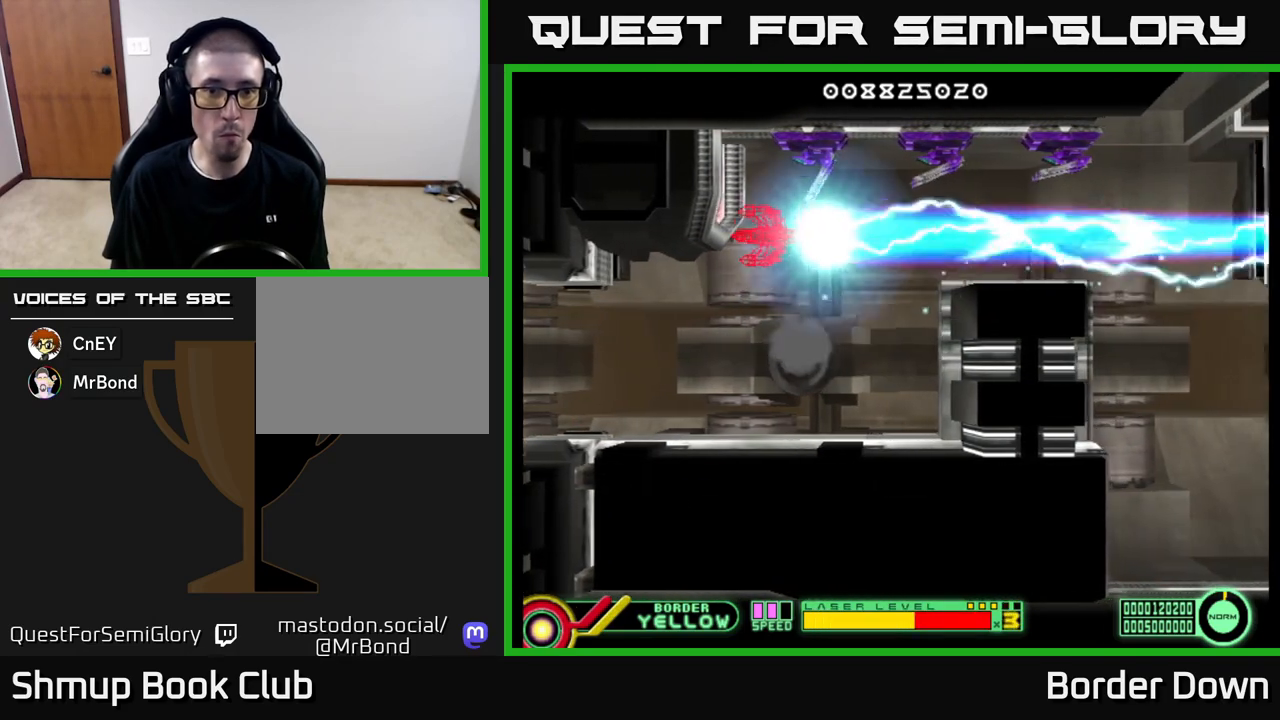
{"buttons": ["A", "DPAD_RIGHT"], "left_stick": "center", "right_stick": "center", "events": [[133, "DPAD_LEFT", "down"], [283, "B", "up"], [283, "DPAD_LEFT", "up"], [283, "DPAD_UP", "up"], [317, "A", "down"], [317, "DPAD_RIGHT", "down"], [383, "A", "up"], [433, "A", "down"]]}
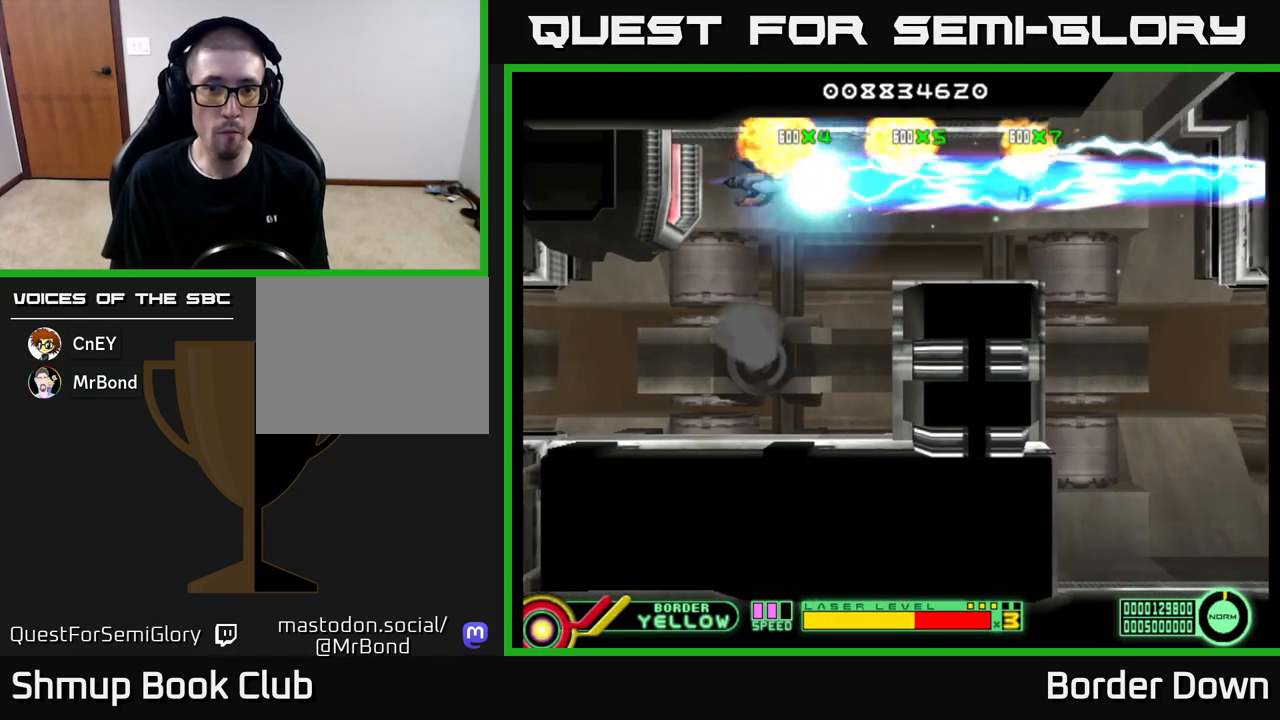
{"buttons": ["A"], "left_stick": "center", "right_stick": "center", "events": [[17, "A", "up"], [33, "DPAD_DOWN", "down"], [50, "A", "down"], [150, "A", "up"], [167, "DPAD_RIGHT", "up"], [200, "A", "down"], [217, "DPAD_DOWN", "up"], [300, "DPAD_UP", "down"], [317, "A", "up"], [367, "A", "down"], [383, "DPAD_UP", "up"], [450, "A", "up"], [500, "A", "down"]]}
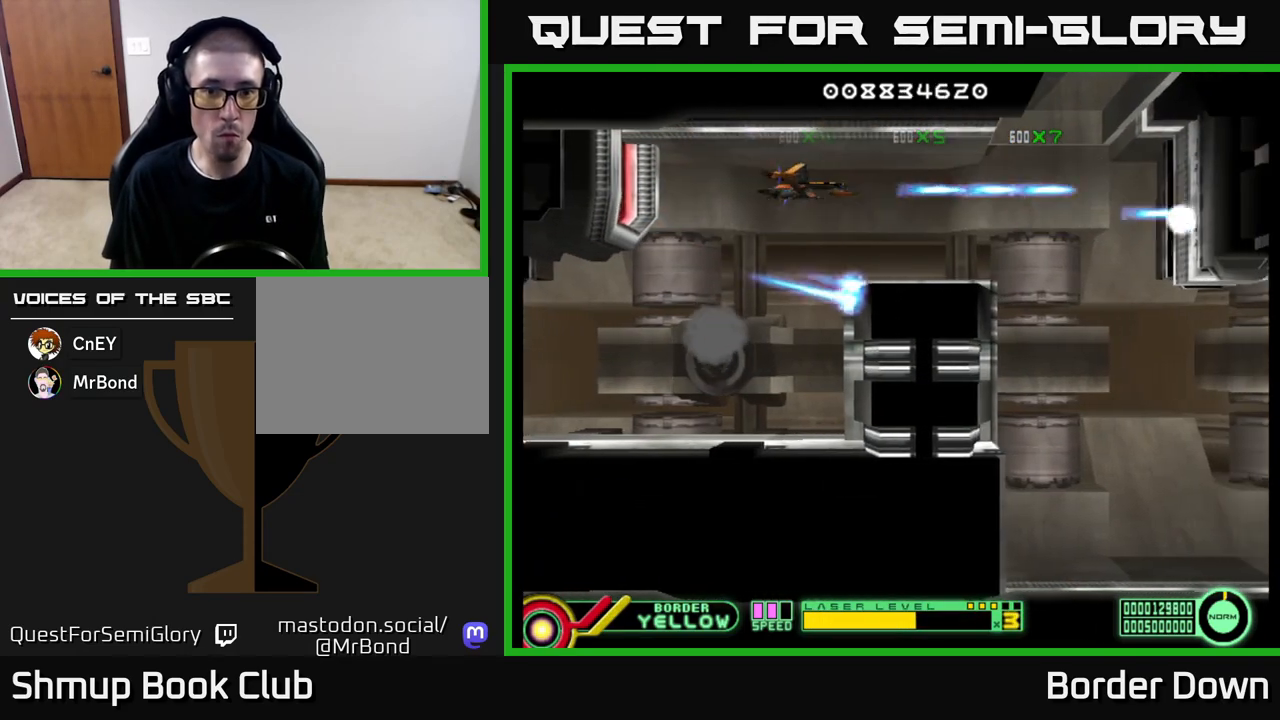
{"buttons": ["A", "DPAD_RIGHT"], "left_stick": "center", "right_stick": "center", "events": [[67, "DPAD_RIGHT", "down"], [117, "A", "up"], [333, "A", "down"], [433, "A", "up"], [500, "A", "down"]]}
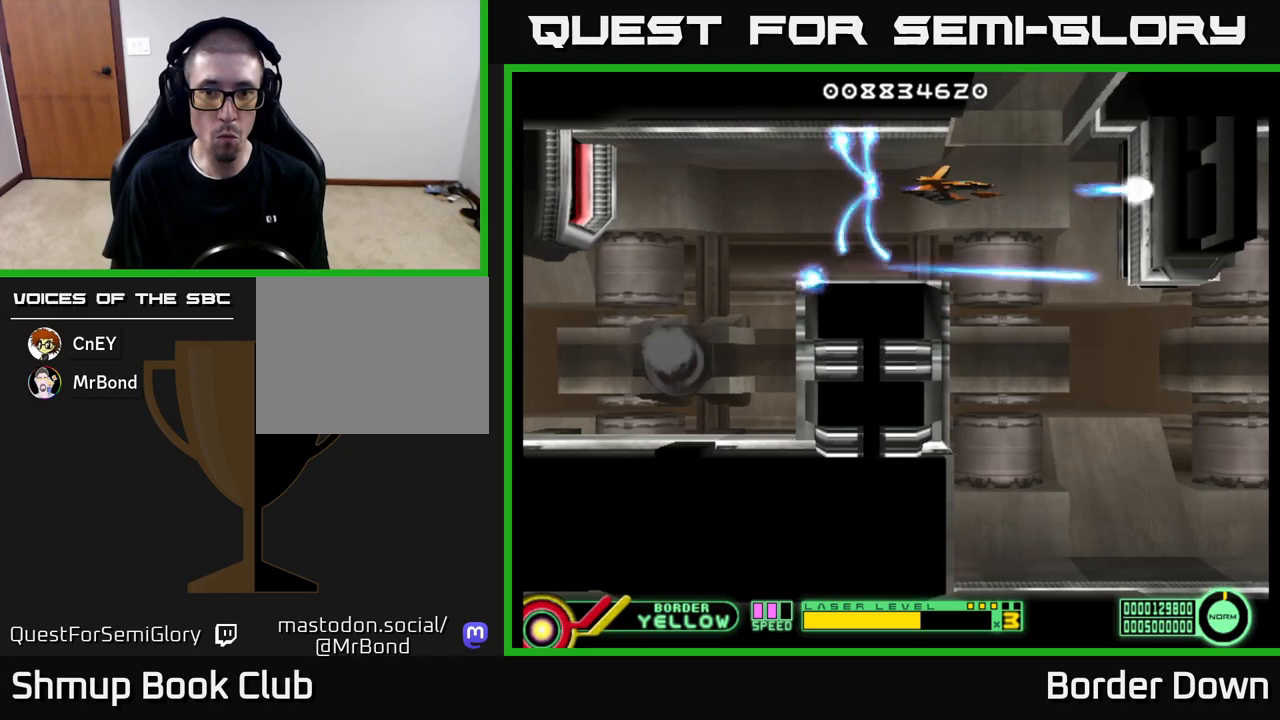
{"buttons": ["DPAD_DOWN"], "left_stick": "center", "right_stick": "center", "events": [[33, "DPAD_DOWN", "down"], [83, "A", "up"], [167, "A", "down"], [200, "DPAD_RIGHT", "up"], [250, "A", "up"], [317, "A", "down"], [417, "A", "up"]]}
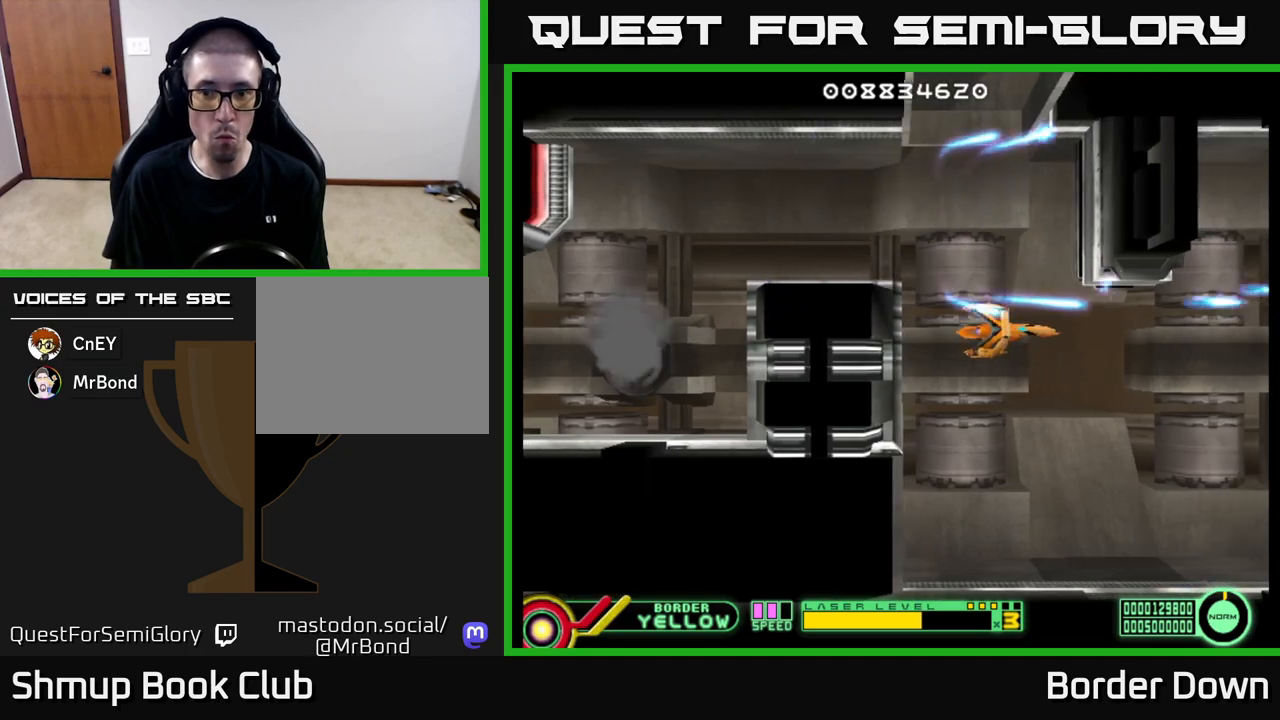
{"buttons": ["A", "DPAD_LEFT"], "left_stick": "center", "right_stick": "center", "events": [[17, "A", "down"], [67, "A", "up"], [150, "A", "down"], [233, "A", "up"], [300, "A", "down"], [367, "A", "up"], [367, "DPAD_DOWN", "up"], [433, "DPAD_LEFT", "down"], [467, "A", "down"]]}
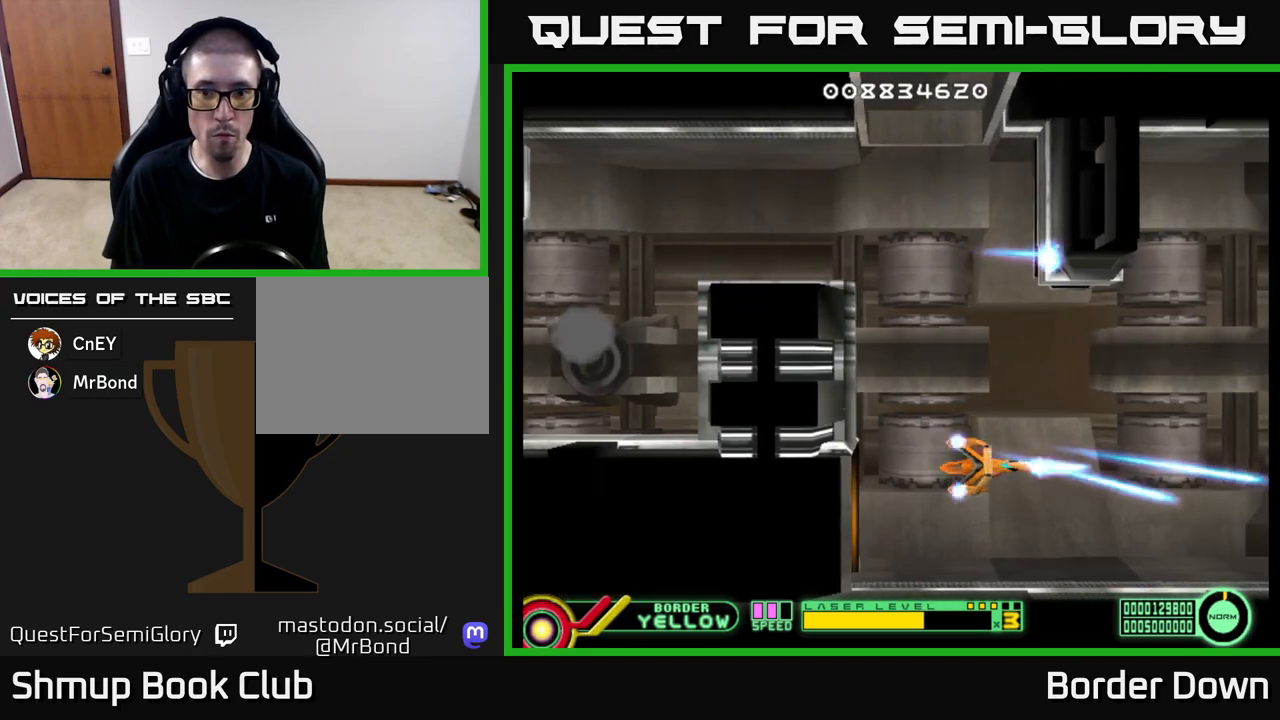
{"buttons": [], "left_stick": "center", "right_stick": "center", "events": [[17, "A", "up"], [100, "A", "down"], [100, "DPAD_LEFT", "up"], [183, "A", "up"], [267, "A", "down"], [333, "A", "up"], [417, "A", "down"], [483, "A", "up"]]}
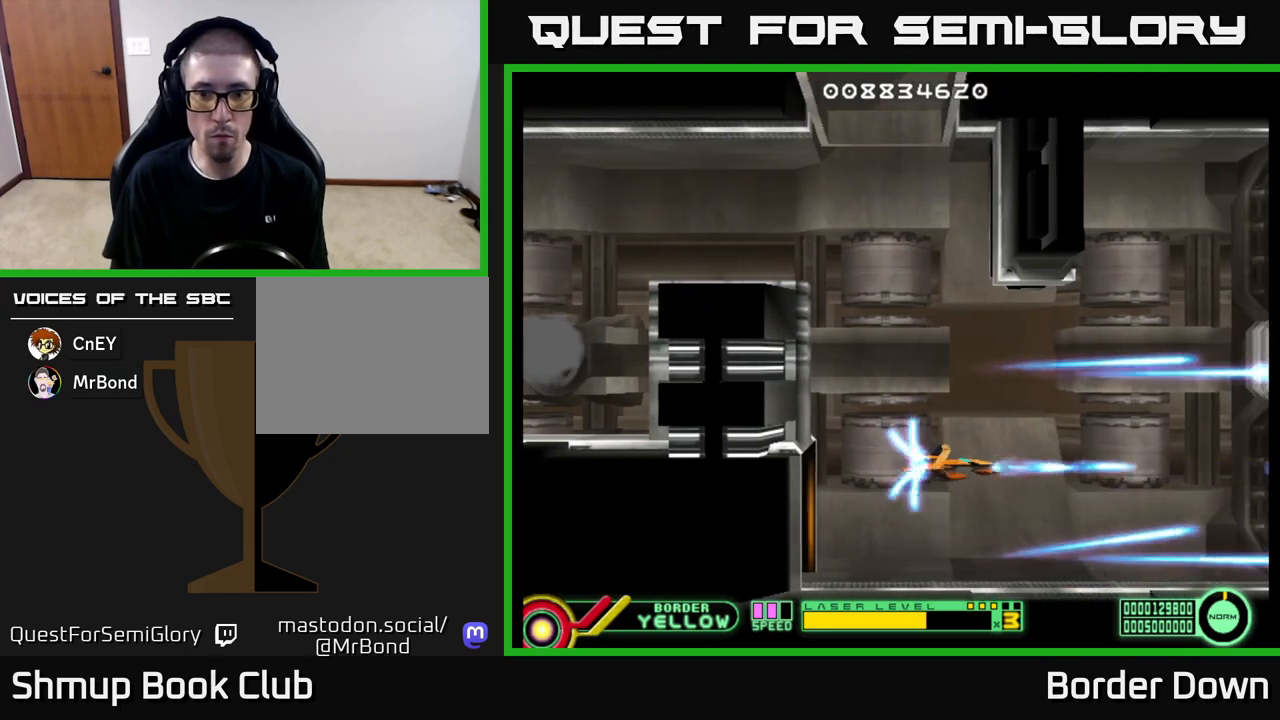
{"buttons": ["DPAD_UP"], "left_stick": "center", "right_stick": "center", "events": [[17, "DPAD_UP", "down"], [67, "A", "down"], [67, "DPAD_LEFT", "down"], [117, "DPAD_UP", "up"], [150, "A", "up"], [183, "DPAD_LEFT", "up"], [250, "A", "down"], [300, "A", "up"], [417, "A", "down"], [467, "A", "up"], [467, "DPAD_UP", "down"]]}
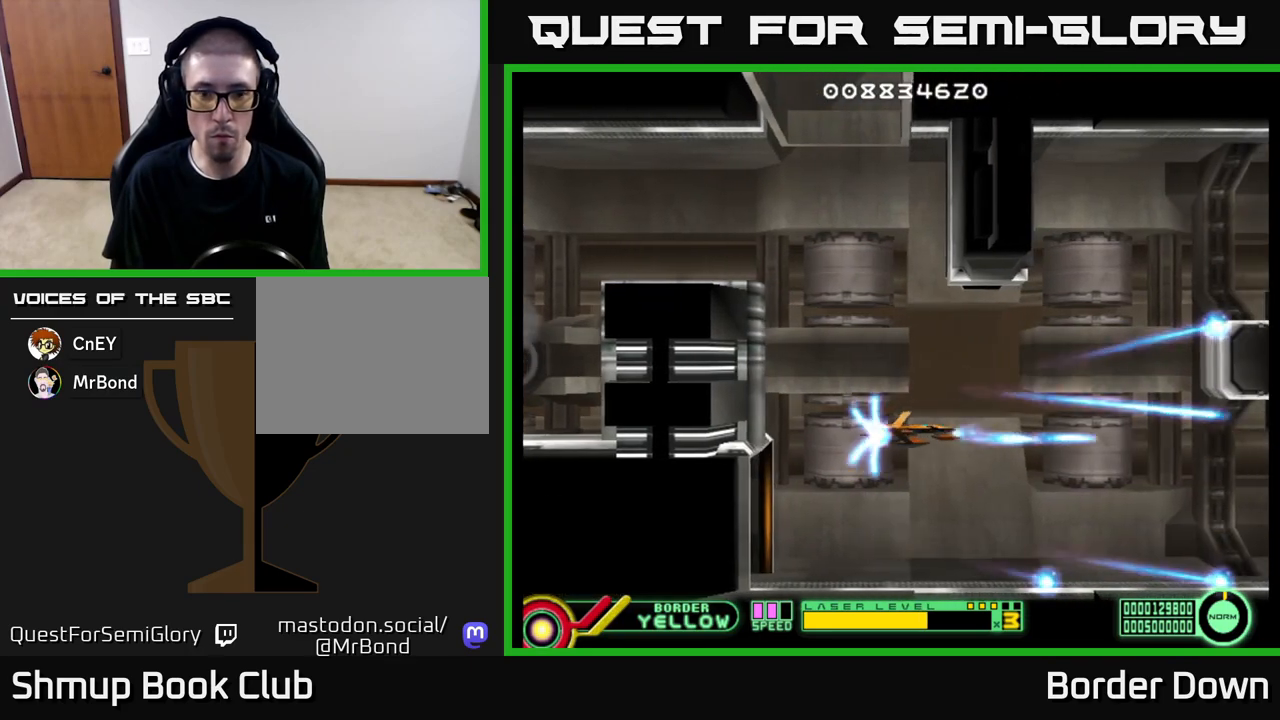
{"buttons": [], "left_stick": "center", "right_stick": "center", "events": [[50, "DPAD_LEFT", "down"], [67, "A", "down"], [83, "DPAD_UP", "up"], [117, "DPAD_LEFT", "up"], [317, "A", "up"], [383, "A", "down"], [467, "A", "up"]]}
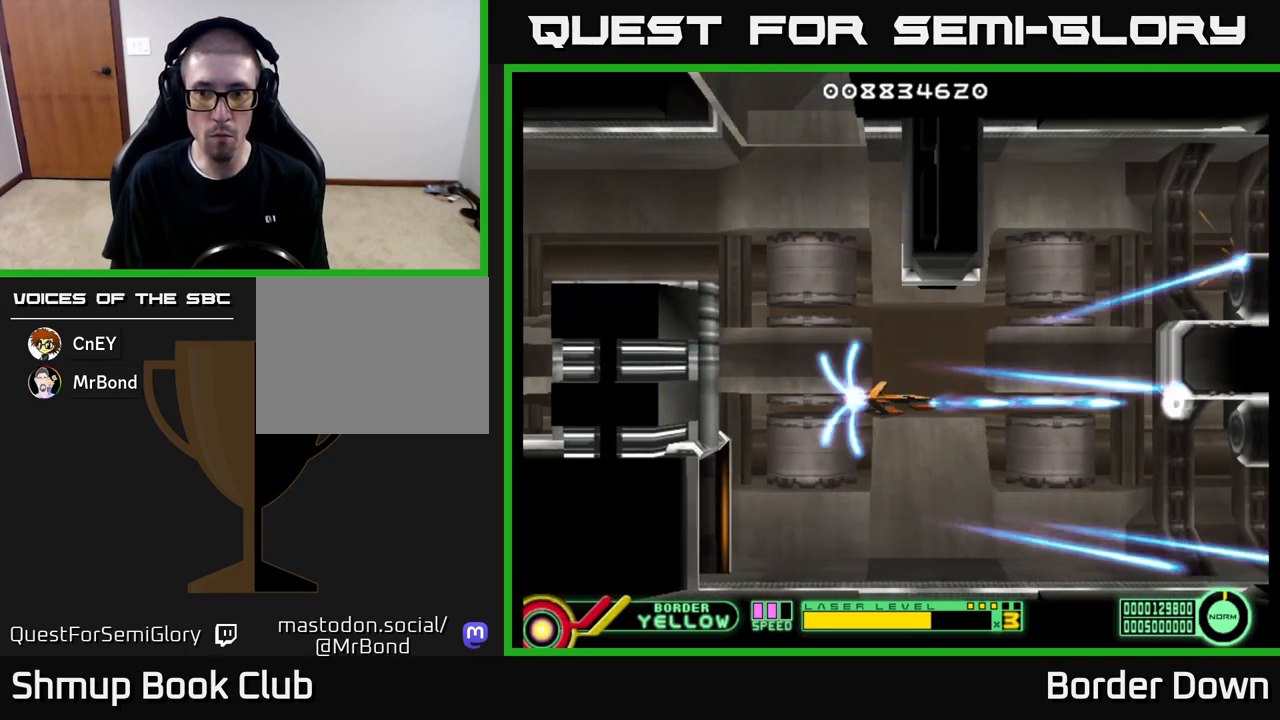
{"buttons": ["A"], "left_stick": "center", "right_stick": "center", "events": [[50, "A", "down"], [133, "A", "up"], [133, "DPAD_RIGHT", "down"], [217, "A", "down"], [350, "DPAD_DOWN", "down"], [400, "DPAD_RIGHT", "up"], [467, "DPAD_DOWN", "up"]]}
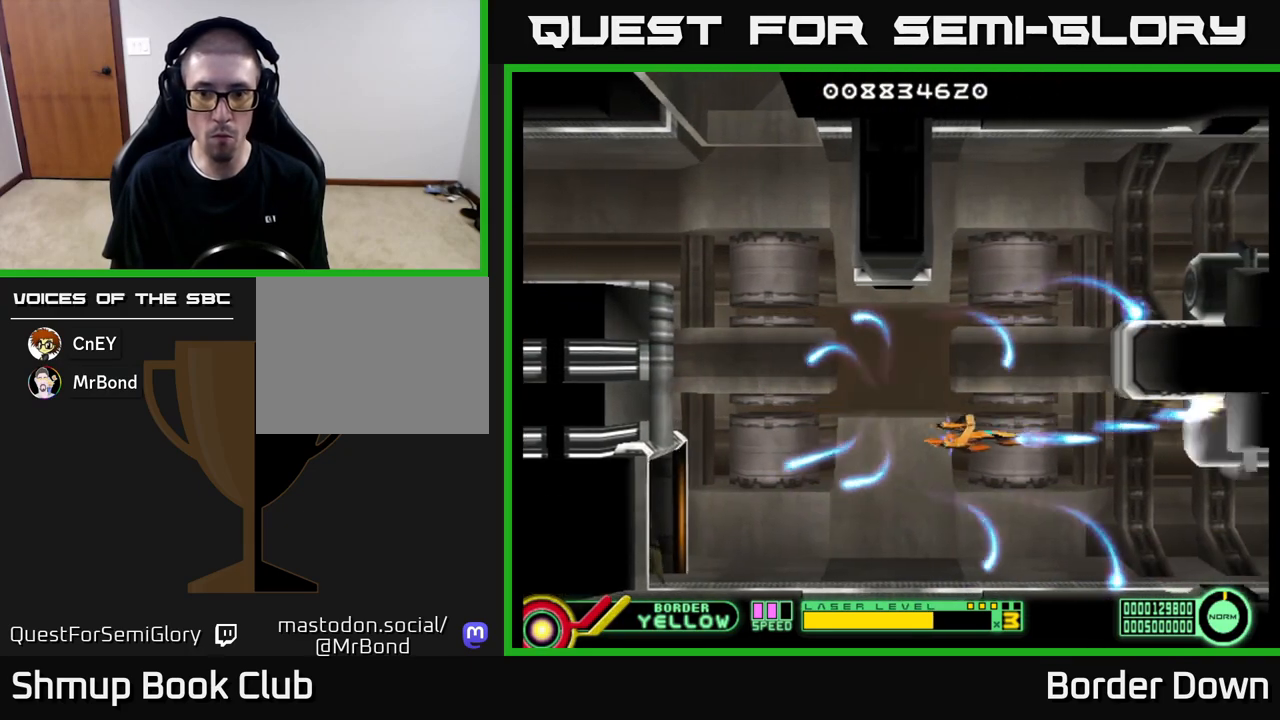
{"buttons": ["A"], "left_stick": "center", "right_stick": "center", "events": [[283, "DPAD_UP", "down"], [317, "DPAD_UP", "up"]]}
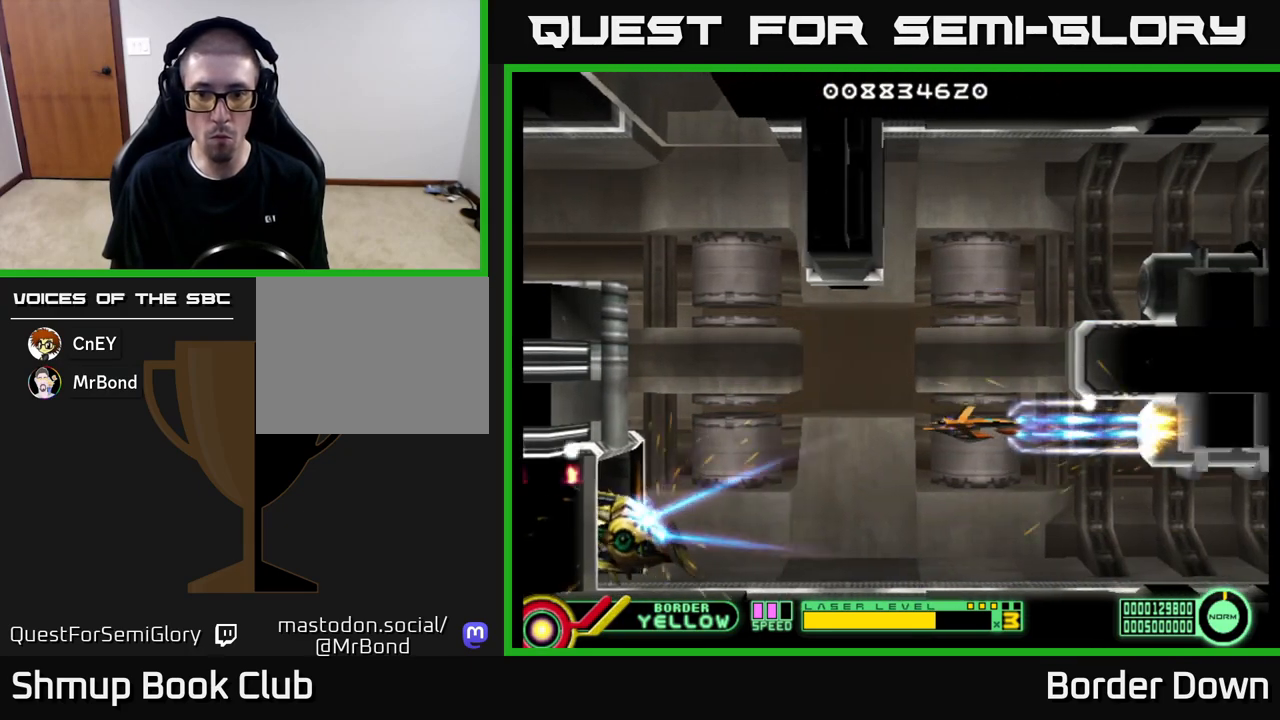
{"buttons": ["A"], "left_stick": "center", "right_stick": "center", "events": [[100, "DPAD_LEFT", "down"], [233, "DPAD_DOWN", "down"], [250, "DPAD_LEFT", "up"], [300, "DPAD_DOWN", "up"], [333, "DPAD_LEFT", "down"], [450, "DPAD_LEFT", "up"]]}
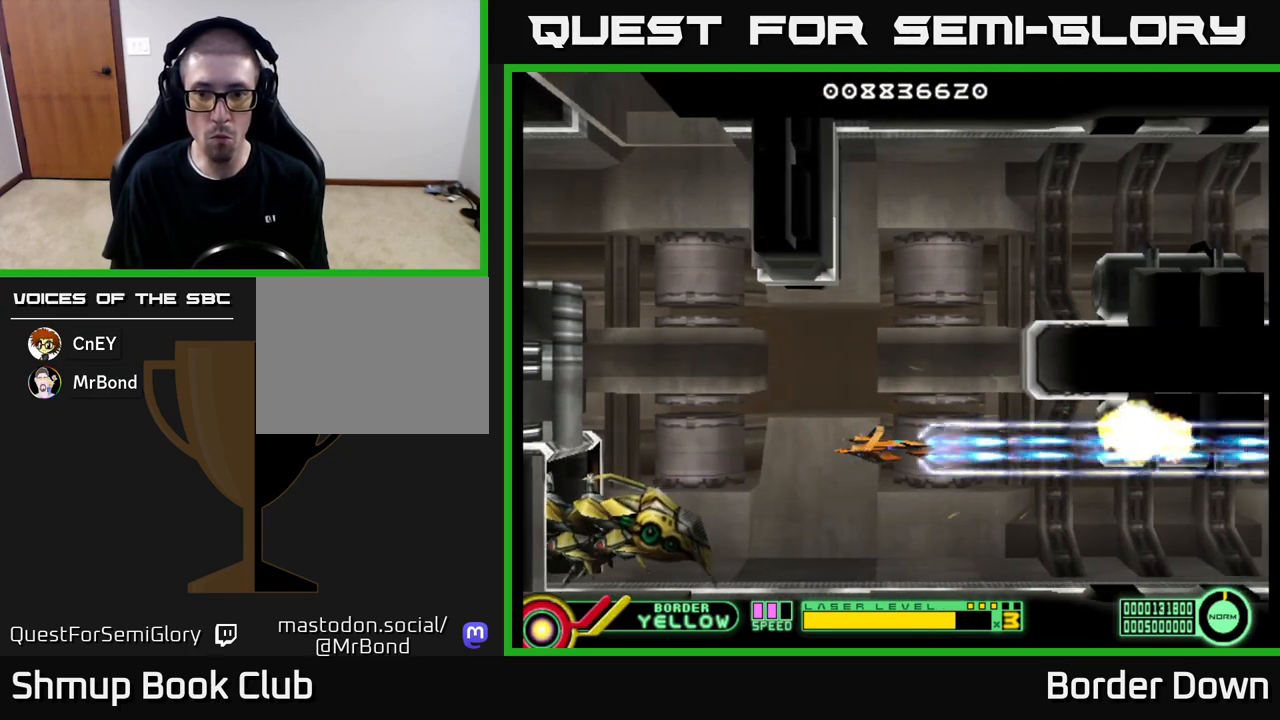
{"buttons": ["A", "DPAD_UP"], "left_stick": "center", "right_stick": "center", "events": [[283, "DPAD_LEFT", "down"], [367, "DPAD_UP", "down"], [400, "DPAD_LEFT", "up"]]}
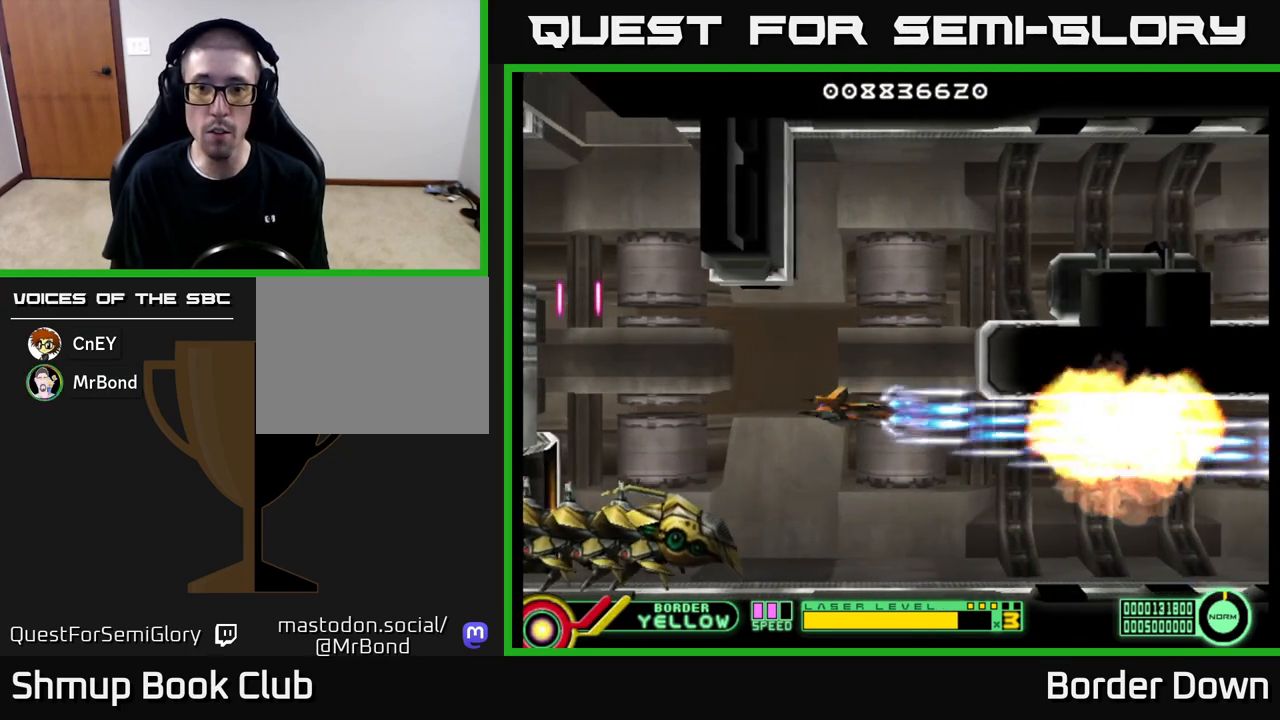
{"buttons": ["A"], "left_stick": "center", "right_stick": "center", "events": [[350, "DPAD_UP", "up"]]}
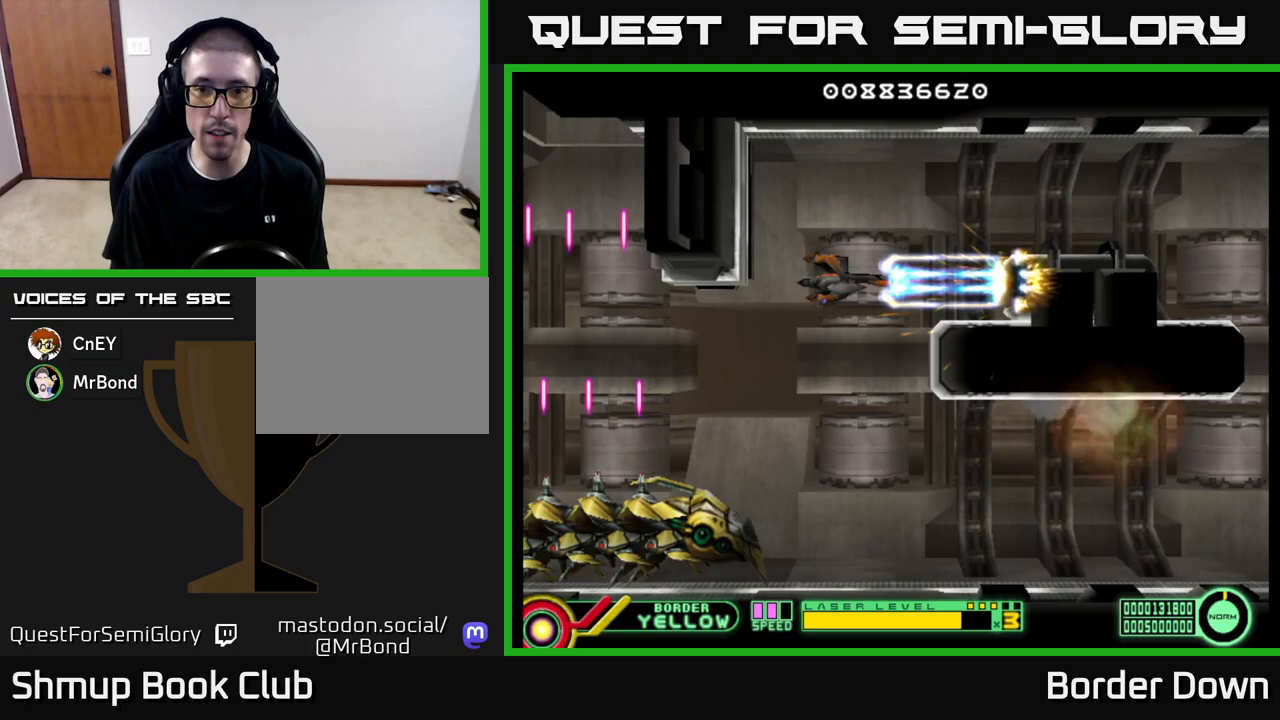
{"buttons": ["A"], "left_stick": "center", "right_stick": "center", "events": [[233, "DPAD_LEFT", "down"], [300, "DPAD_LEFT", "up"]]}
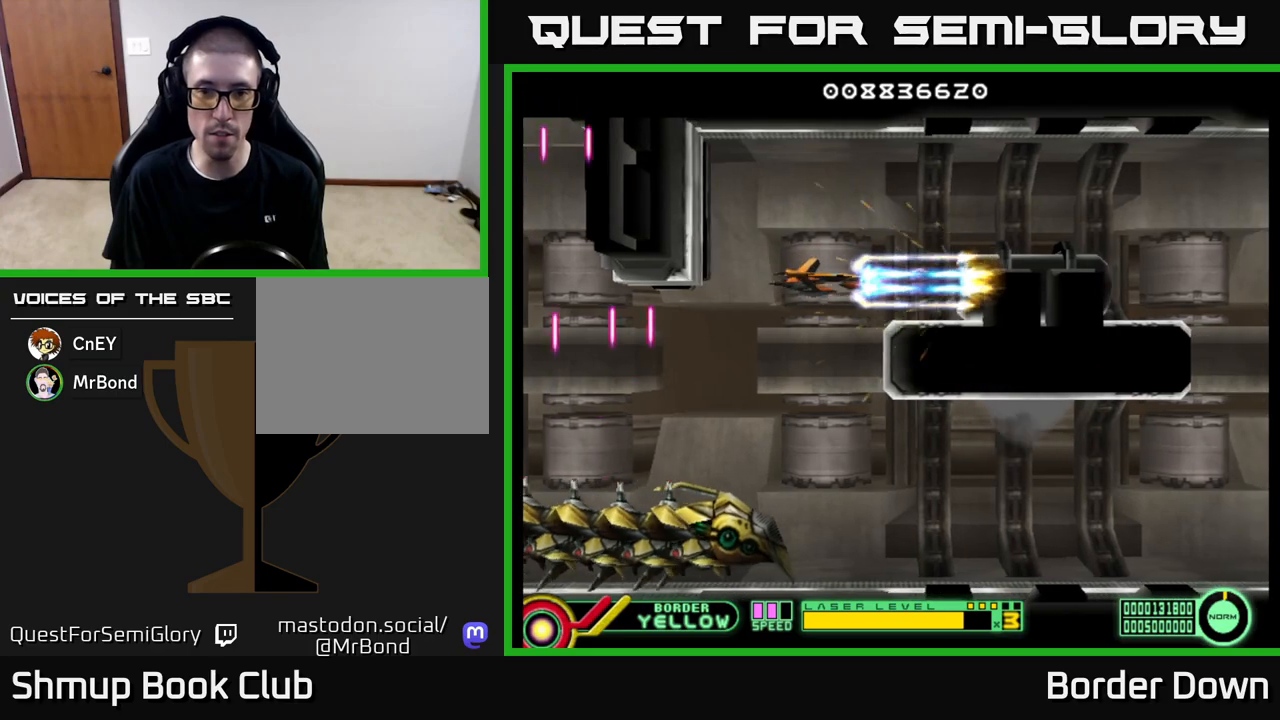
{"buttons": ["A"], "left_stick": "center", "right_stick": "center", "events": [[67, "DPAD_LEFT", "down"], [183, "DPAD_LEFT", "up"]]}
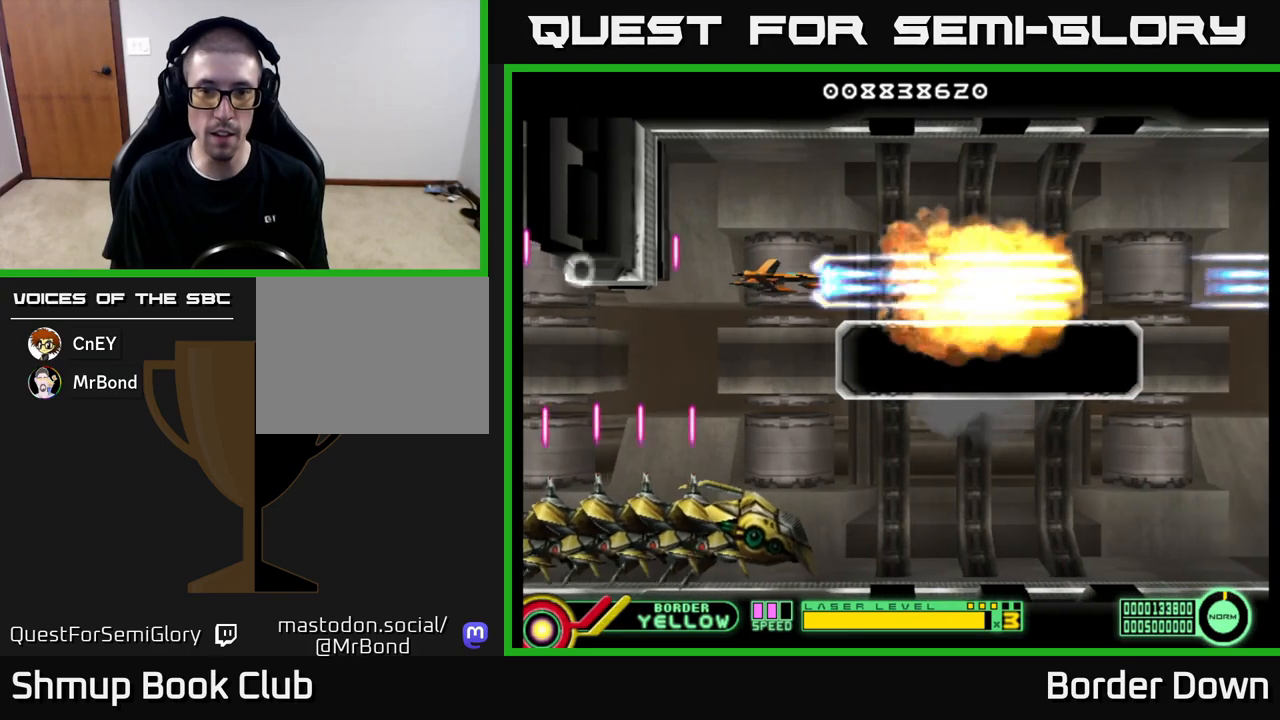
{"buttons": ["A", "DPAD_UP"], "left_stick": "center", "right_stick": "center", "events": [[83, "DPAD_UP", "down"], [250, "DPAD_UP", "up"], [483, "DPAD_UP", "down"]]}
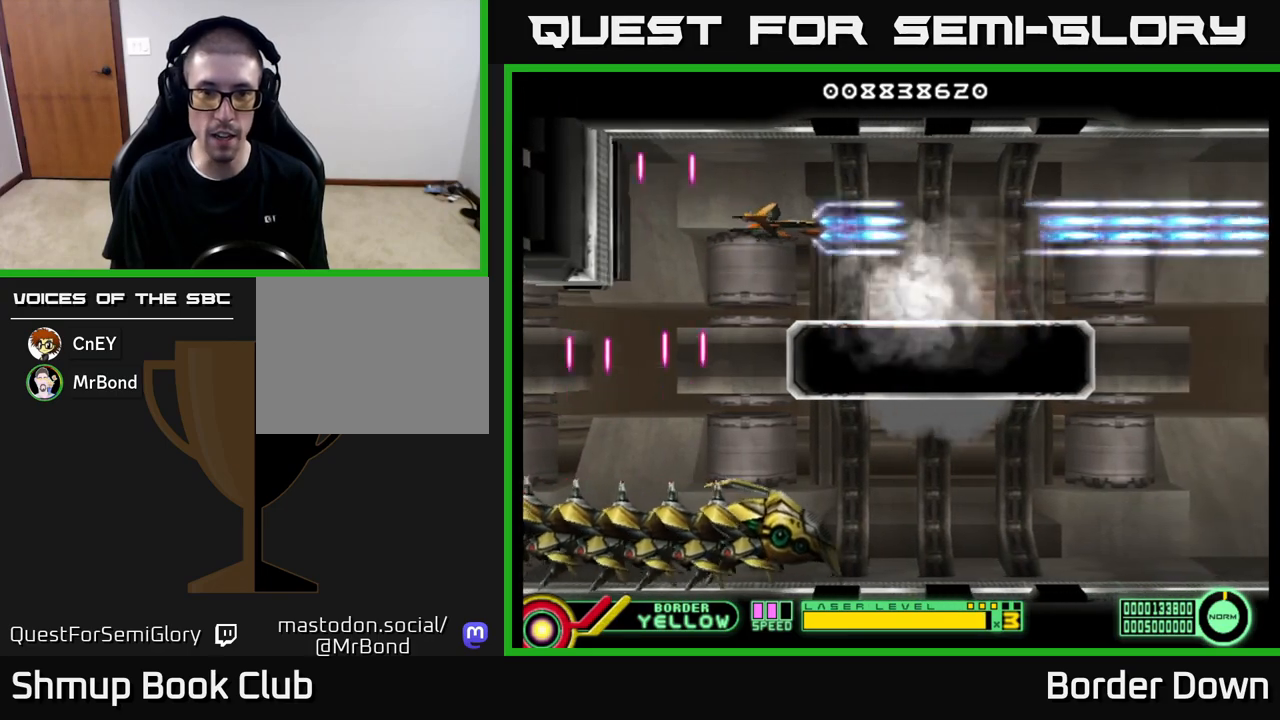
{"buttons": ["A"], "left_stick": "center", "right_stick": "center", "events": [[83, "DPAD_UP", "up"], [100, "DPAD_RIGHT", "down"], [317, "DPAD_DOWN", "down"], [400, "DPAD_RIGHT", "up"], [433, "DPAD_DOWN", "up"]]}
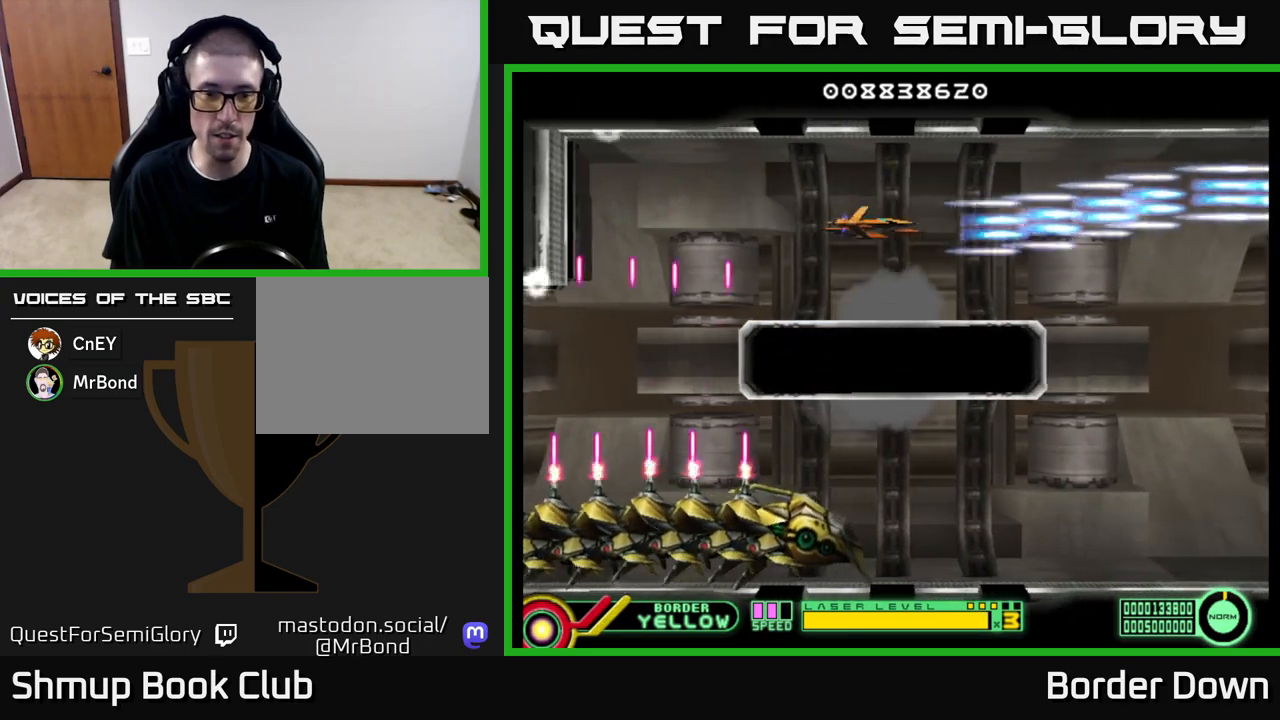
{"buttons": [], "left_stick": "center", "right_stick": "center", "events": [[150, "A", "up"]]}
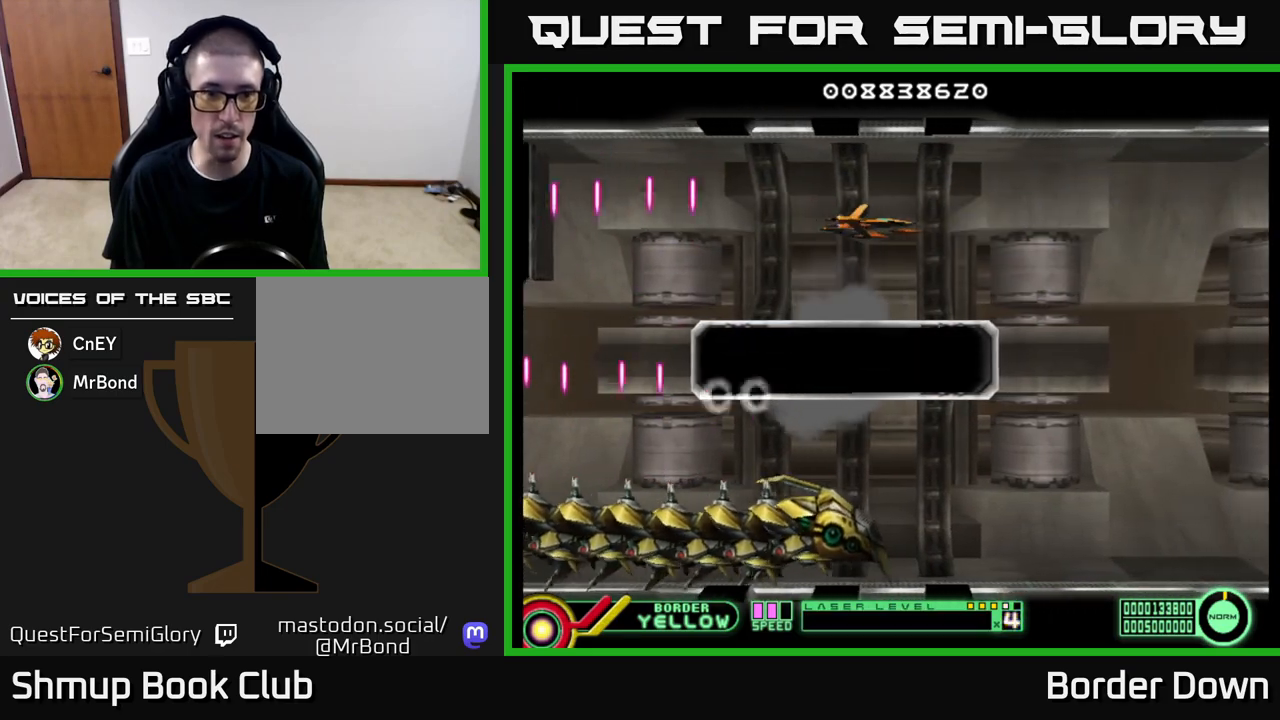
{"buttons": ["DPAD_RIGHT"], "left_stick": "center", "right_stick": "center", "events": [[317, "DPAD_RIGHT", "down"]]}
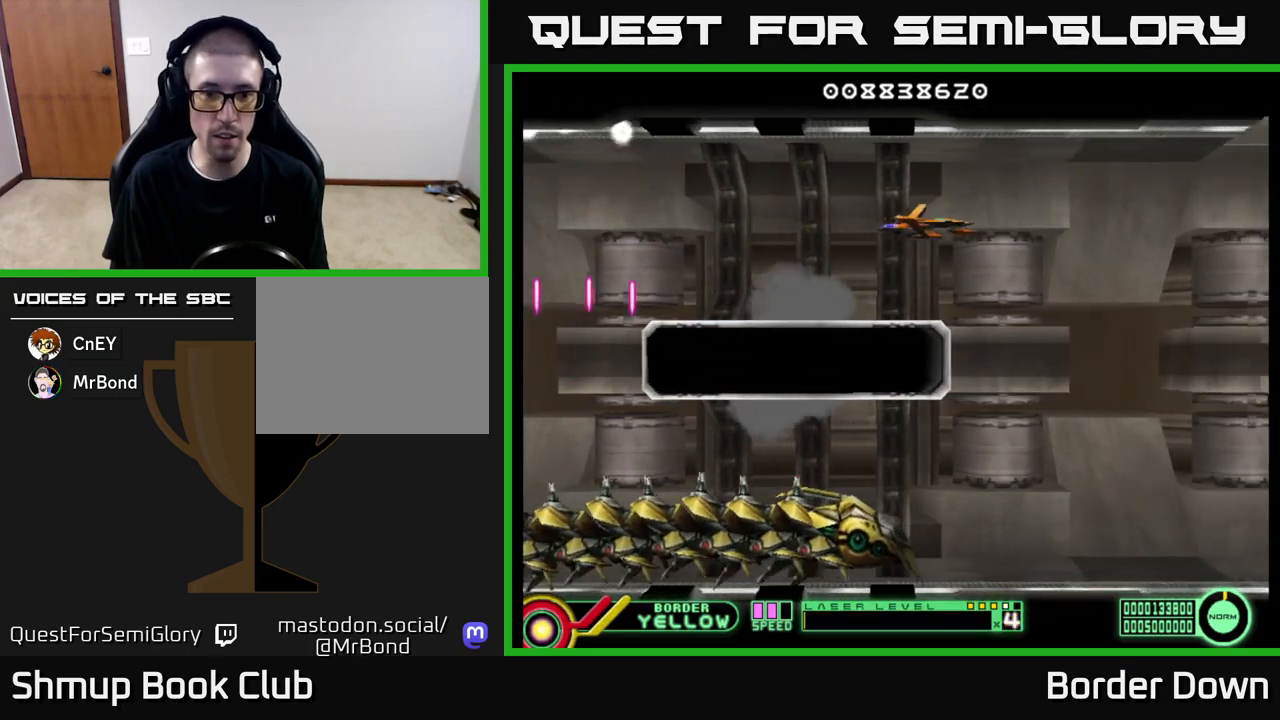
{"buttons": ["DPAD_DOWN"], "left_stick": "center", "right_stick": "center", "events": [[100, "DPAD_DOWN", "down"], [267, "DPAD_DOWN", "up"], [383, "DPAD_DOWN", "down"], [400, "DPAD_RIGHT", "up"]]}
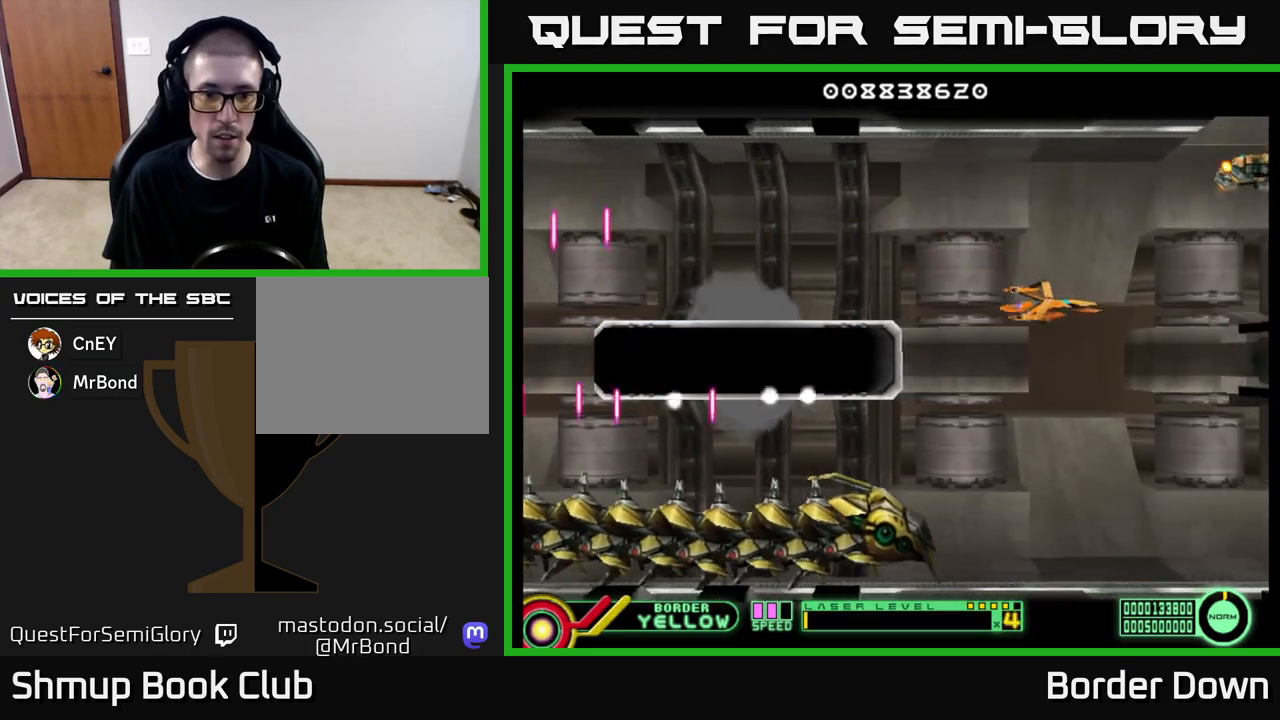
{"buttons": ["A"], "left_stick": "center", "right_stick": "center", "events": [[33, "DPAD_DOWN", "up"], [250, "DPAD_LEFT", "down"], [283, "DPAD_UP", "down"], [350, "A", "down"], [417, "A", "up"], [433, "DPAD_LEFT", "up"], [483, "A", "down"], [500, "DPAD_UP", "up"]]}
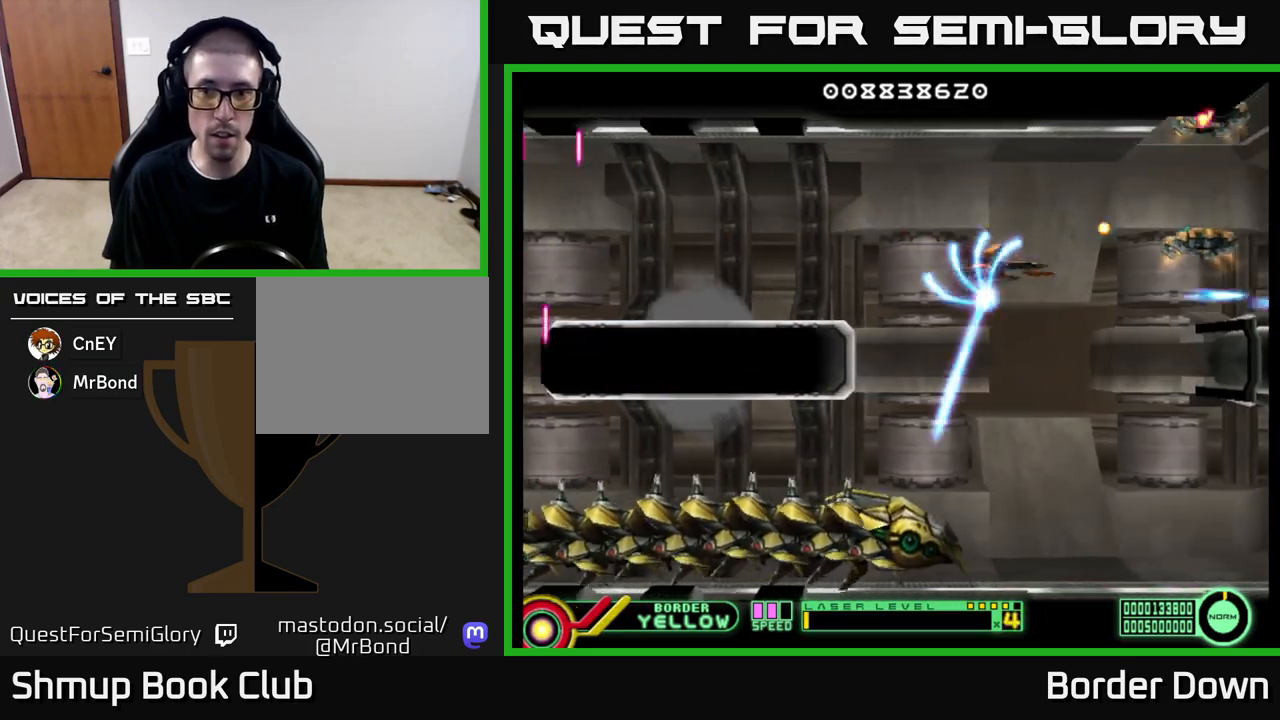
{"buttons": ["A"], "left_stick": "center", "right_stick": "center", "events": [[67, "A", "up"], [100, "A", "down"], [133, "DPAD_DOWN", "down"], [217, "A", "up"], [217, "DPAD_RIGHT", "down"], [250, "A", "down"], [367, "A", "up"], [417, "DPAD_DOWN", "up"], [433, "A", "down"], [467, "DPAD_RIGHT", "up"]]}